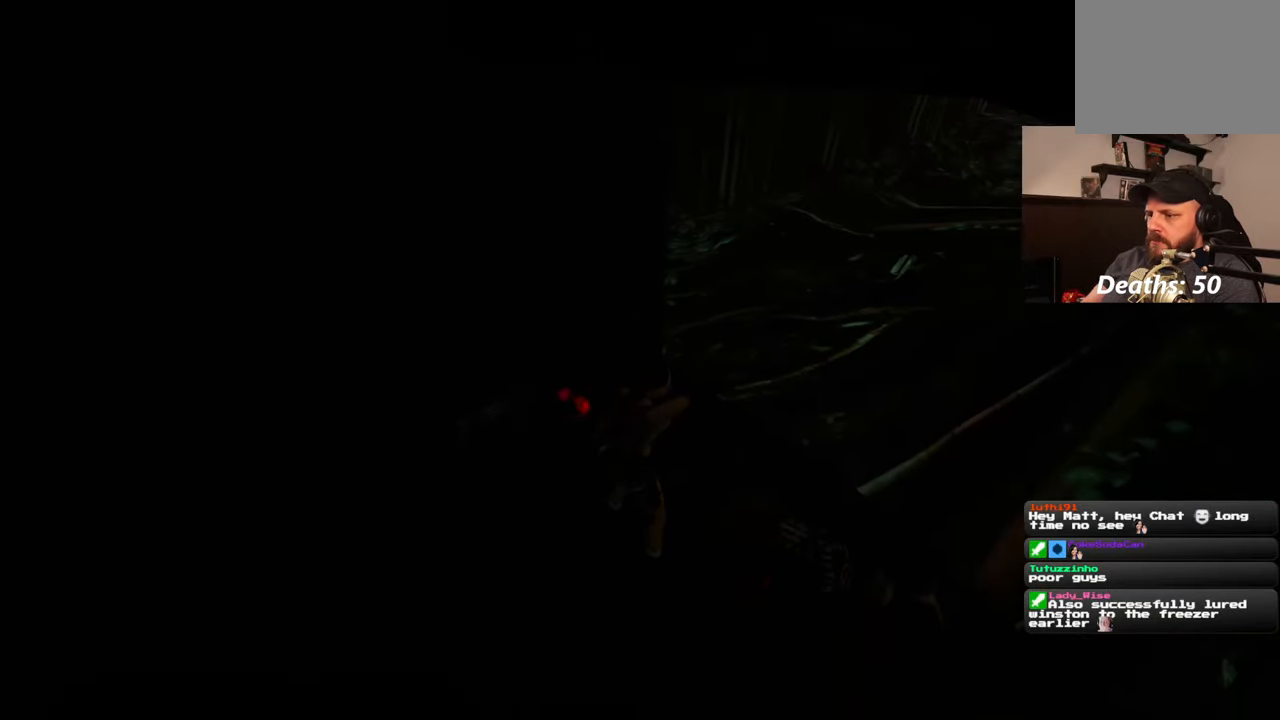
Gameplay with a controller (PlayStation layout); each line is a JSON object with the inputs held at the frame after it (dt_ms = milliseconds from this image to that frame). "events" lists button and stick changes between this image and that frame as [ms after this image, input, new state], when the widget could be followed in between. Not read: DPAD_RIGHT L2 R2 SELECT.
{"dt_ms": 500, "buttons": [], "left_stick": "center", "right_stick": "center", "events": [[50, "R1", "down"], [183, "R1", "up"], [250, "R1", "down"], [317, "R1", "up"], [400, "R1", "down"], [483, "R1", "up"]]}
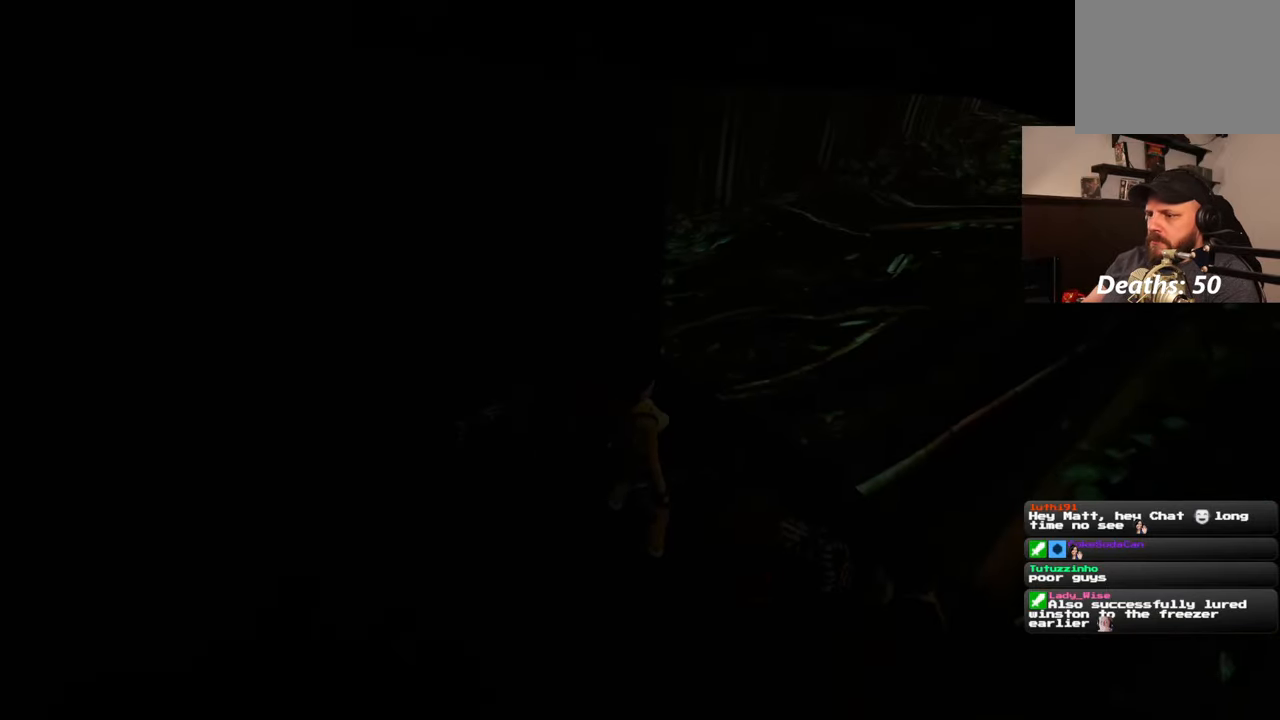
{"dt_ms": 500, "buttons": [], "left_stick": "center", "right_stick": "center", "events": []}
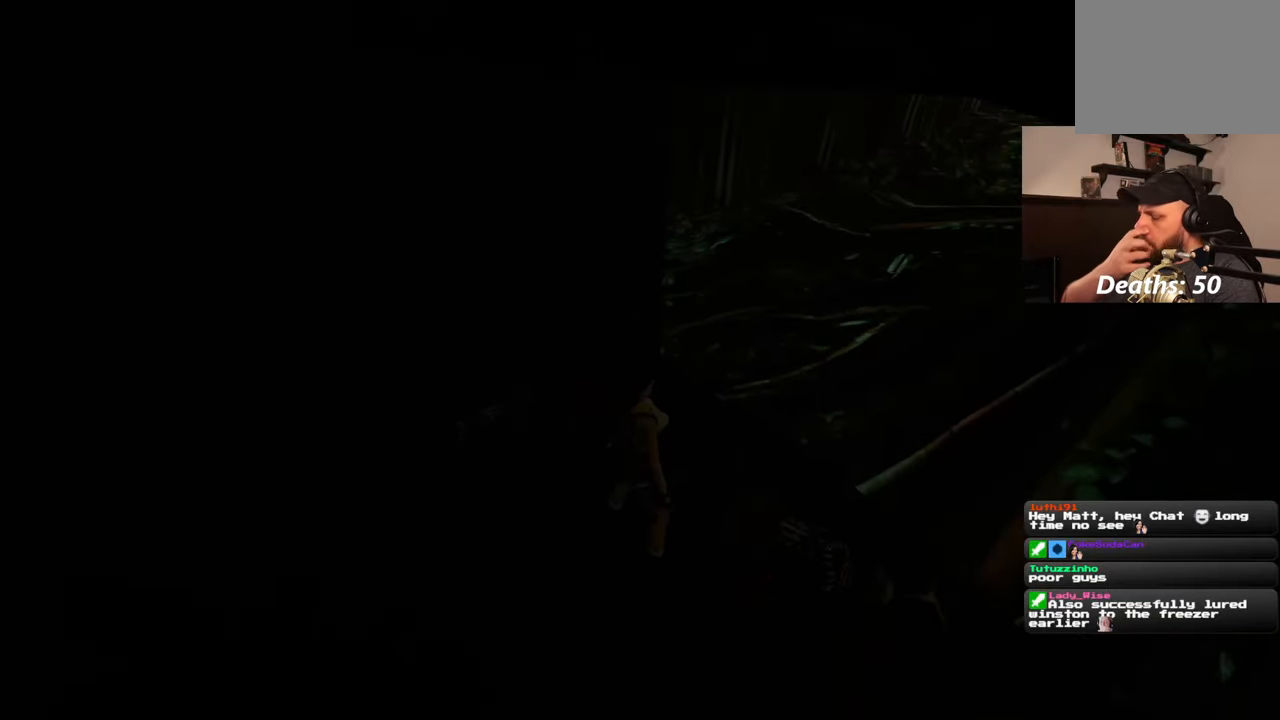
{"dt_ms": 500, "buttons": [], "left_stick": "center", "right_stick": "center", "events": []}
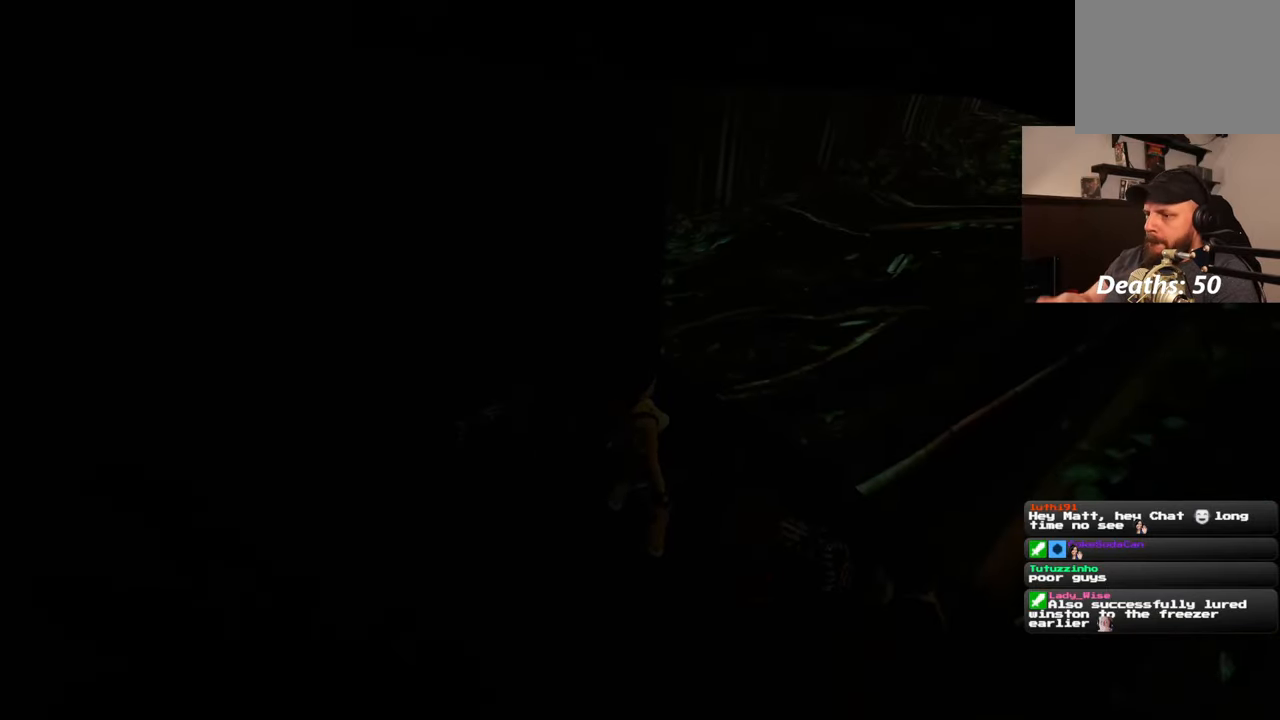
{"dt_ms": 500, "buttons": [], "left_stick": "center", "right_stick": "center", "events": [[17, "R1", "down"], [100, "R1", "up"], [200, "R1", "down"], [267, "R1", "up"]]}
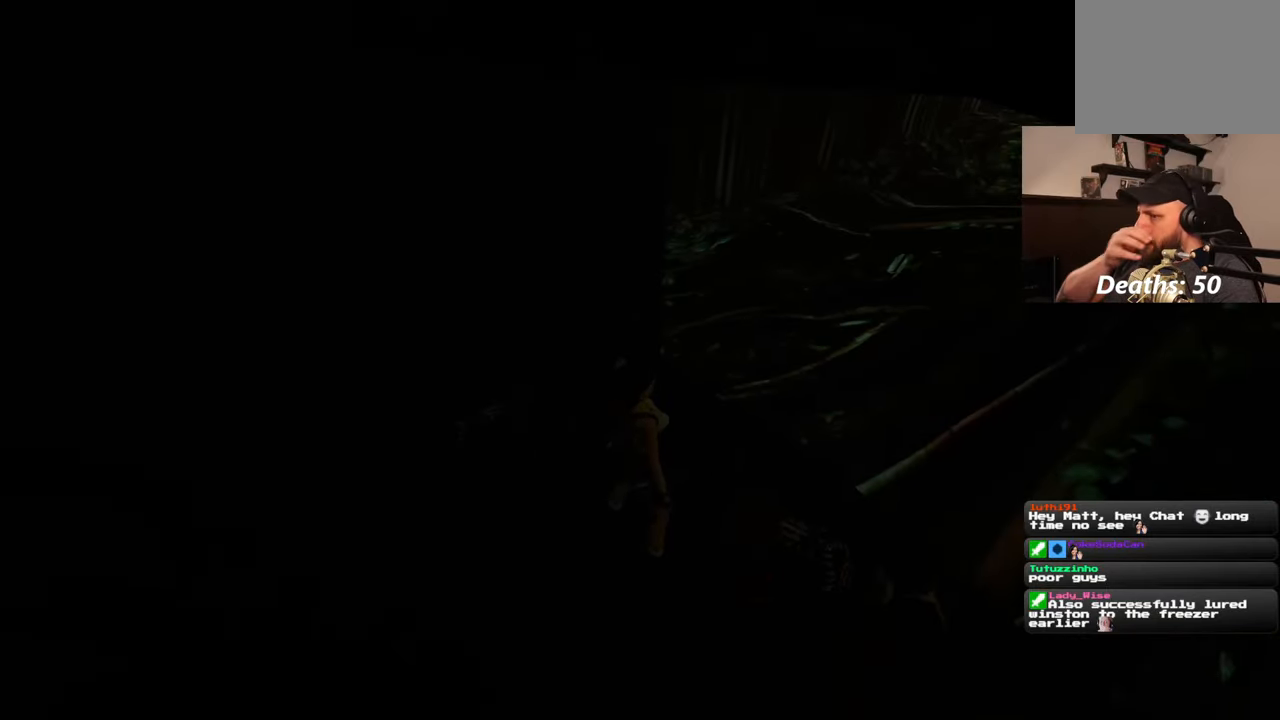
{"dt_ms": 500, "buttons": [], "left_stick": "center", "right_stick": "center", "events": []}
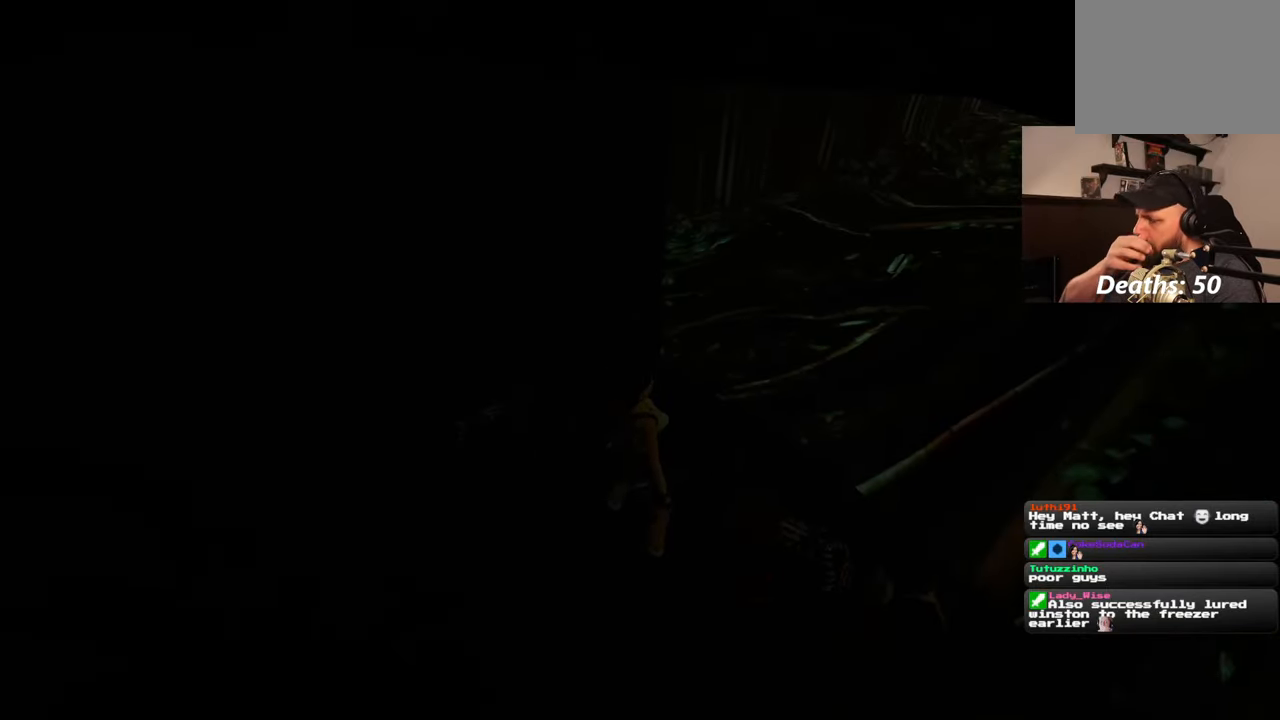
{"dt_ms": 500, "buttons": [], "left_stick": "center", "right_stick": "center", "events": []}
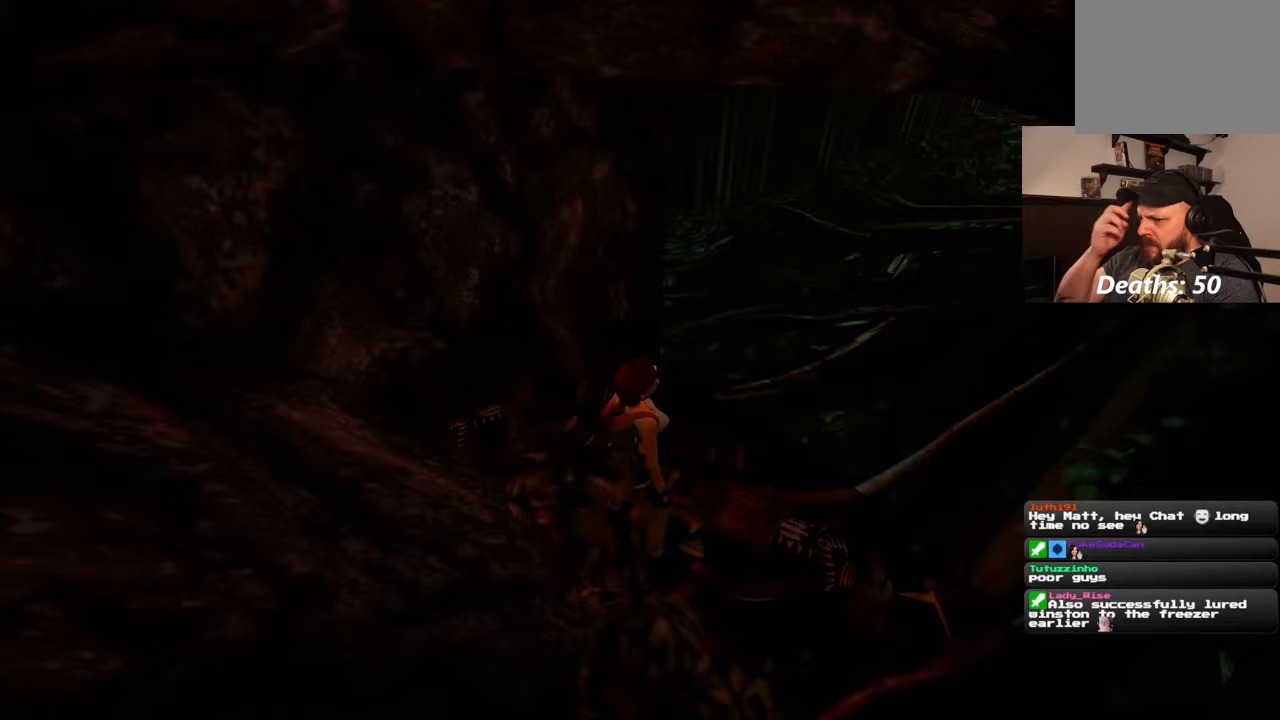
{"dt_ms": 500, "buttons": [], "left_stick": "center", "right_stick": "center", "events": []}
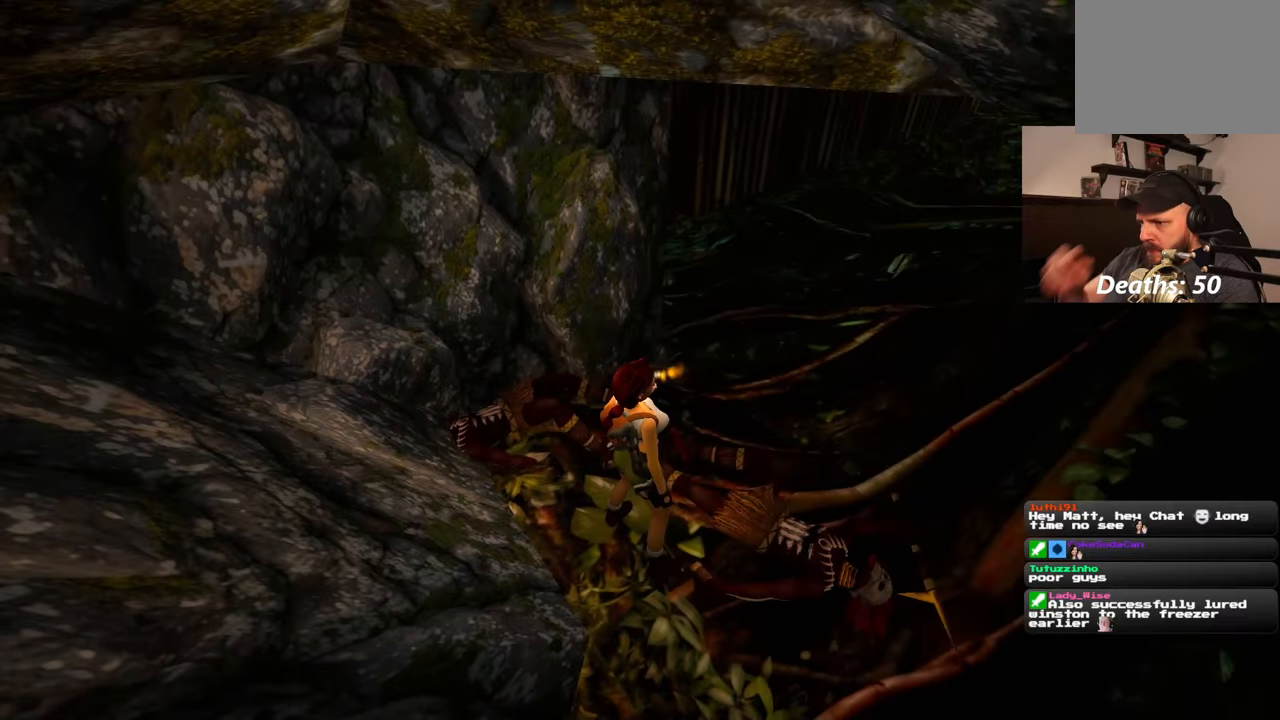
{"dt_ms": 500, "buttons": [], "left_stick": "center", "right_stick": "right", "events": [[483, "right_stick", "right"]]}
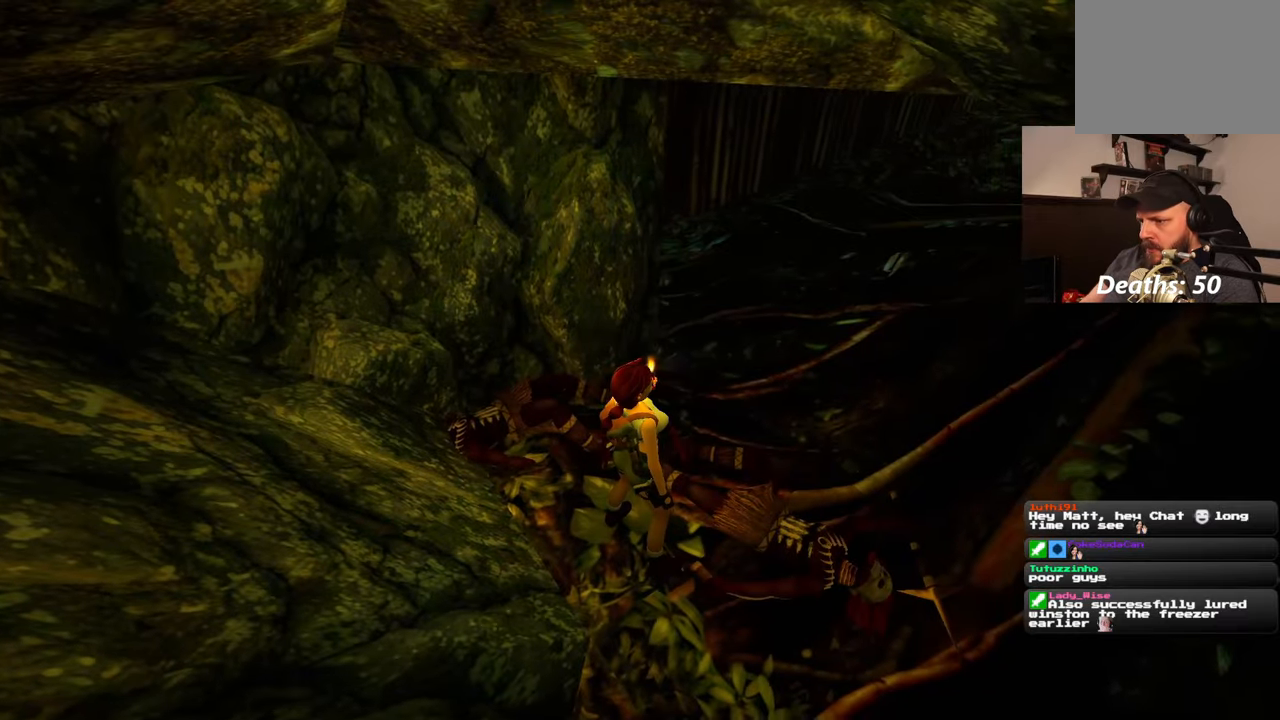
{"dt_ms": 500, "buttons": [], "left_stick": "up-right", "right_stick": "right", "events": [[317, "left_stick", "up-right"]]}
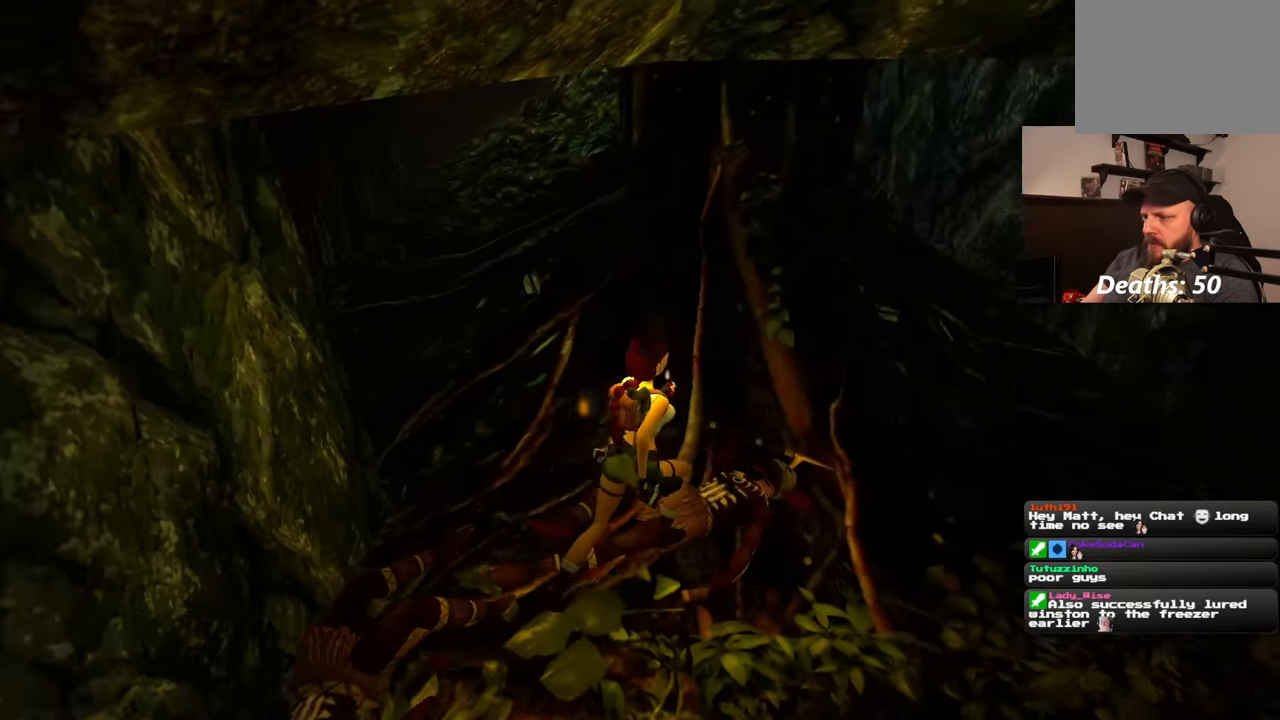
{"dt_ms": 500, "buttons": [], "left_stick": "up-right", "right_stick": "right", "events": []}
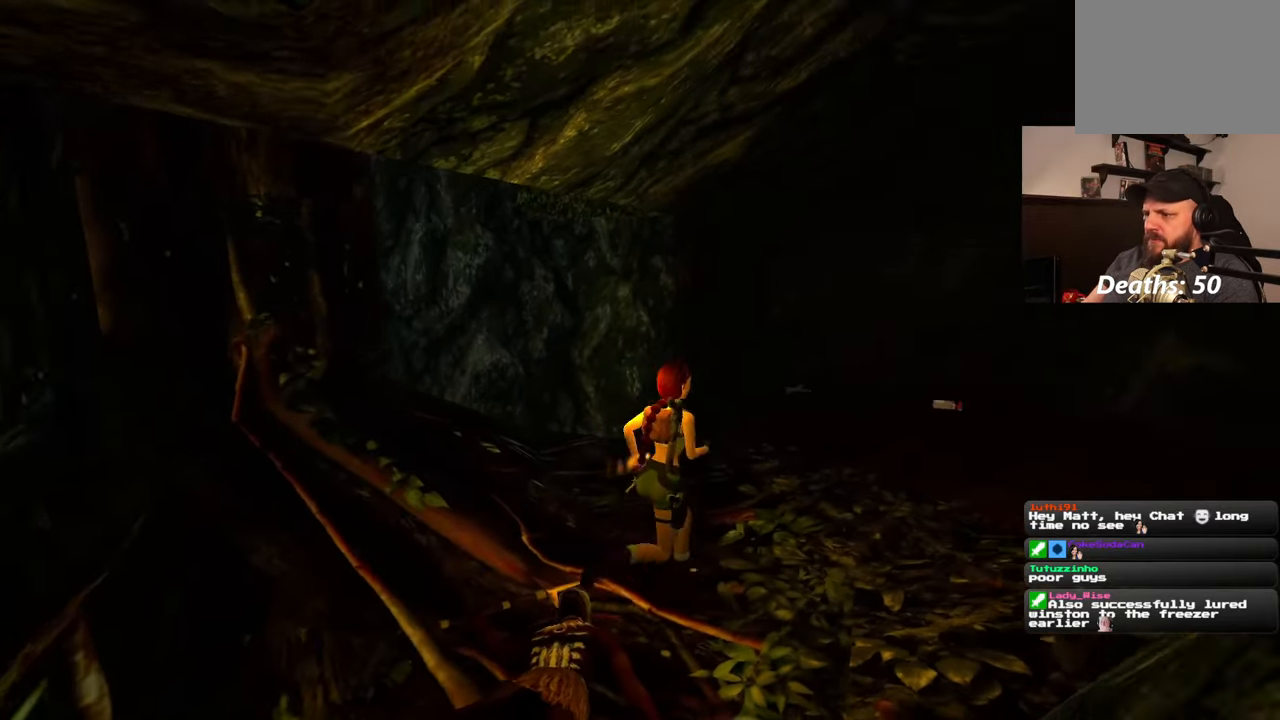
{"dt_ms": 500, "buttons": [], "left_stick": "up", "right_stick": "down-right", "events": [[17, "left_stick", "up"], [17, "right_stick", "center"], [283, "left_stick", "up-right"], [417, "right_stick", "down-right"], [467, "left_stick", "up"]]}
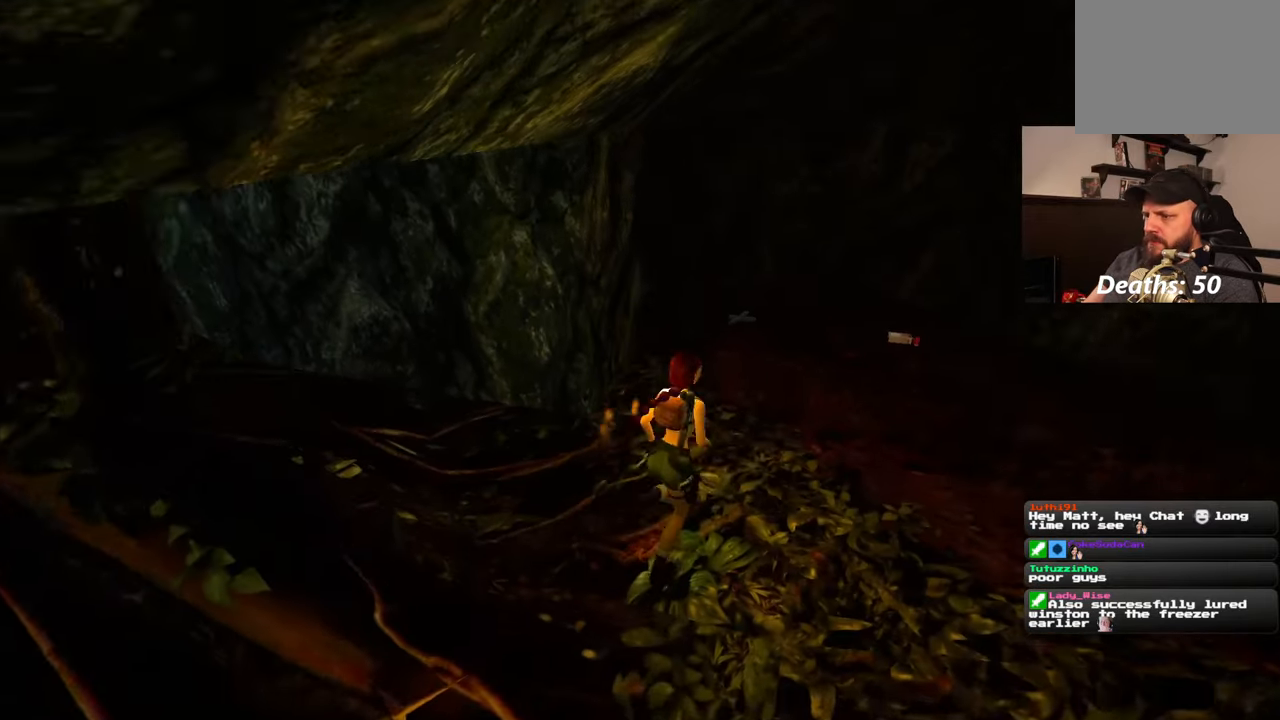
{"dt_ms": 500, "buttons": [], "left_stick": "up", "right_stick": "center", "events": [[83, "right_stick", "center"]]}
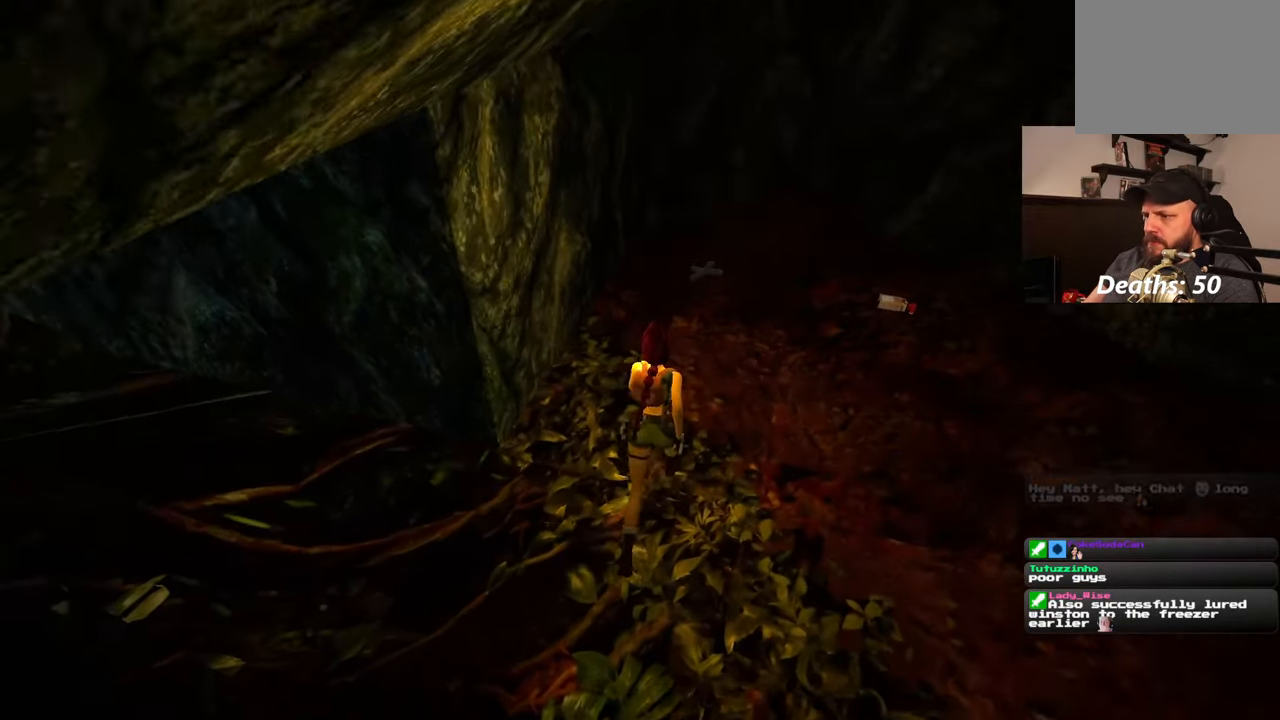
{"dt_ms": 500, "buttons": [], "left_stick": "up", "right_stick": "center", "events": []}
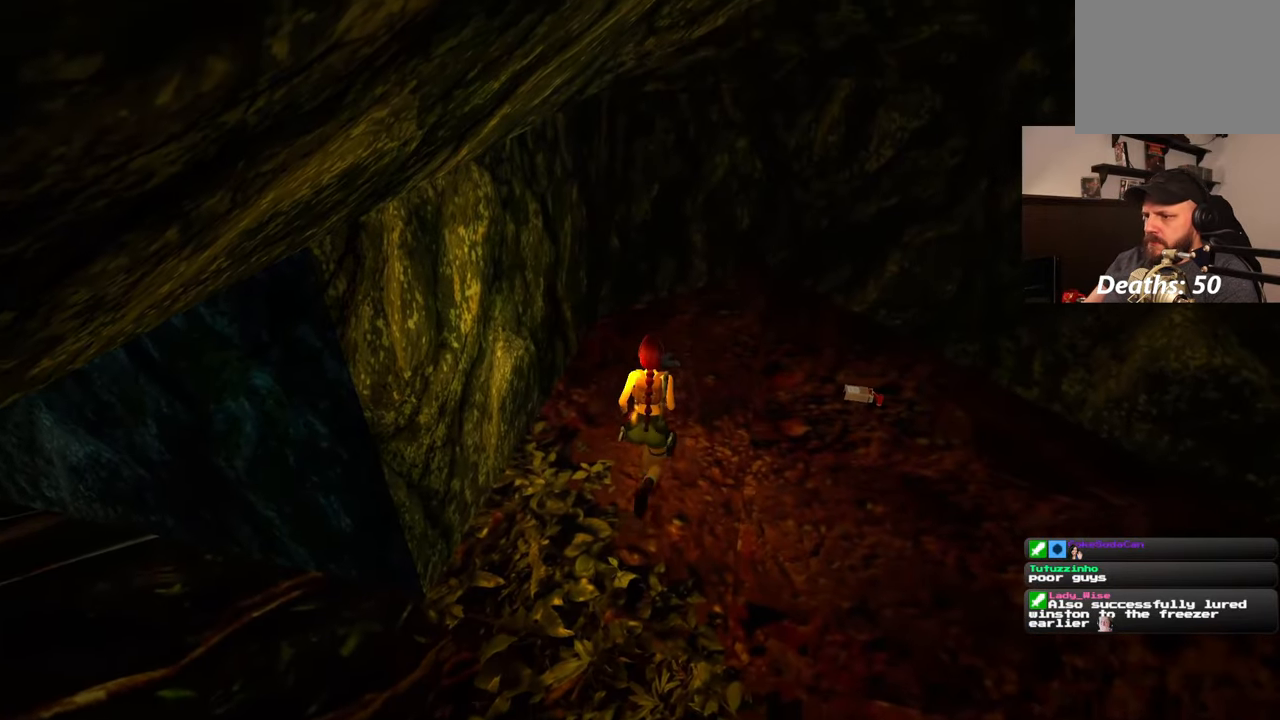
{"dt_ms": 500, "buttons": ["CROSS"], "left_stick": "center", "right_stick": "center", "events": [[117, "CIRCLE", "down"], [183, "left_stick", "center"], [200, "CIRCLE", "up"], [333, "CROSS", "down"]]}
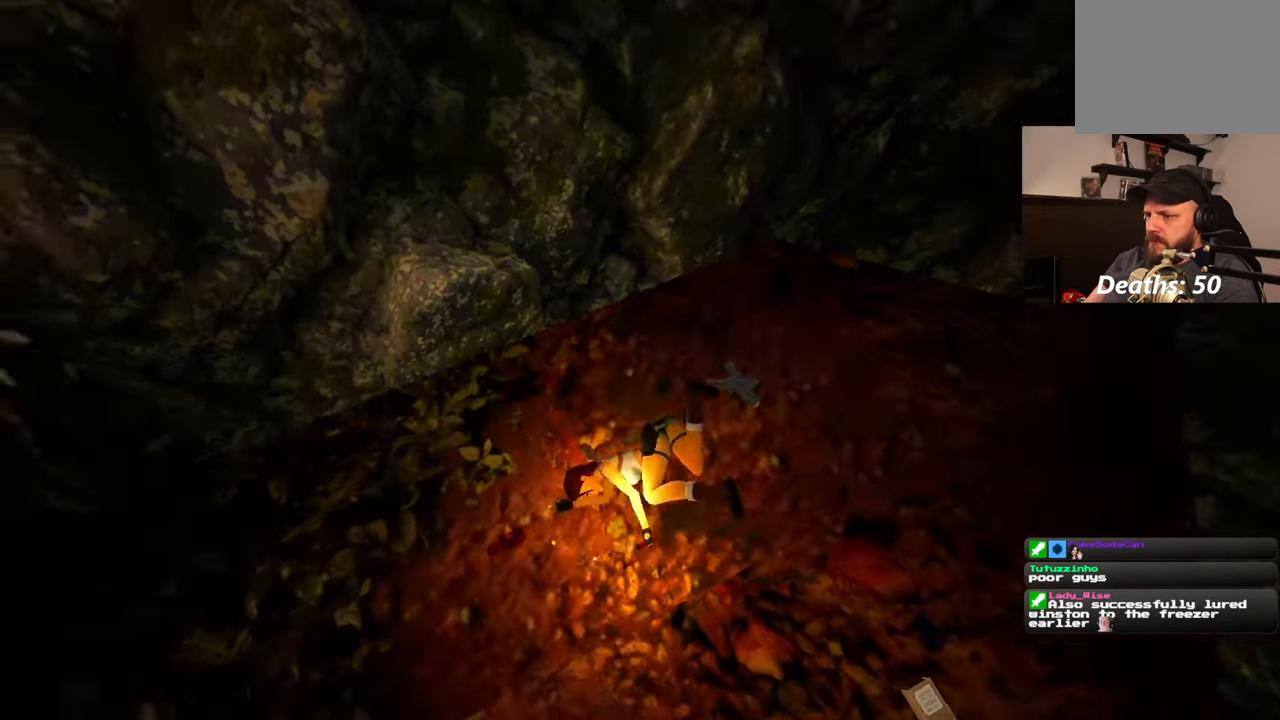
{"dt_ms": 500, "buttons": ["CROSS"], "left_stick": "center", "right_stick": "center", "events": []}
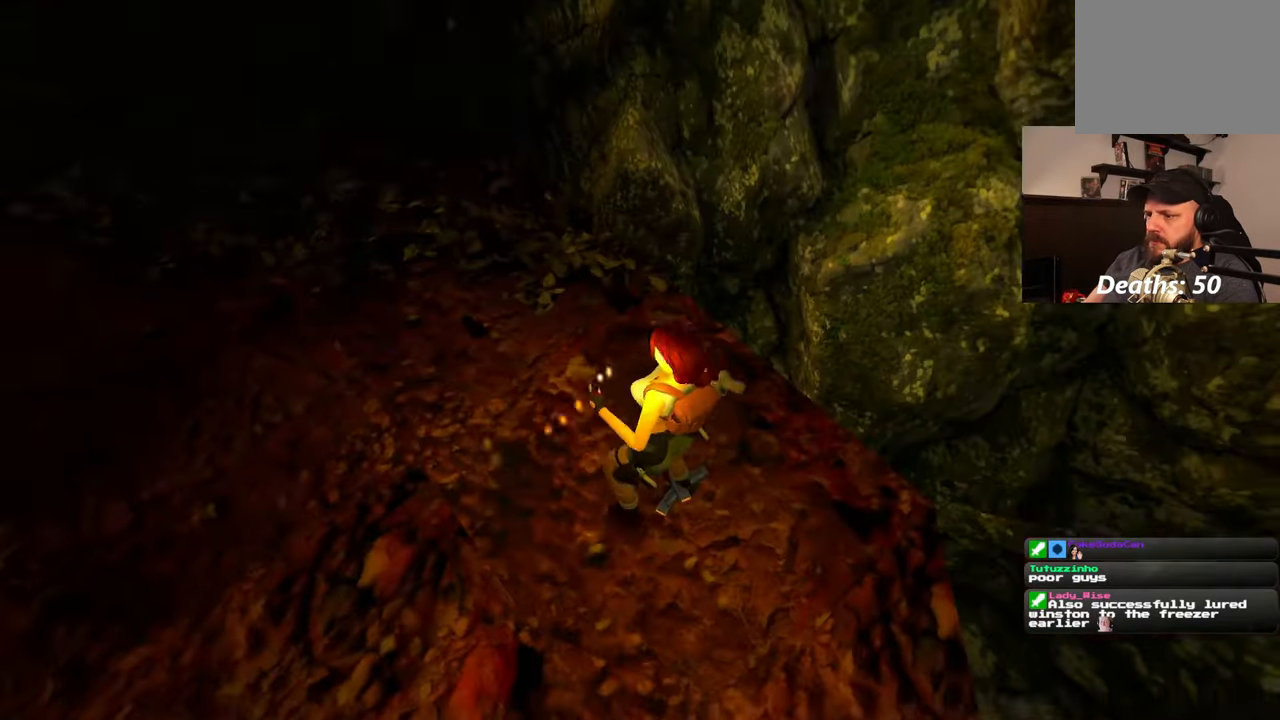
{"dt_ms": 500, "buttons": [], "left_stick": "center", "right_stick": "left", "events": [[267, "CROSS", "up"], [383, "right_stick", "left"]]}
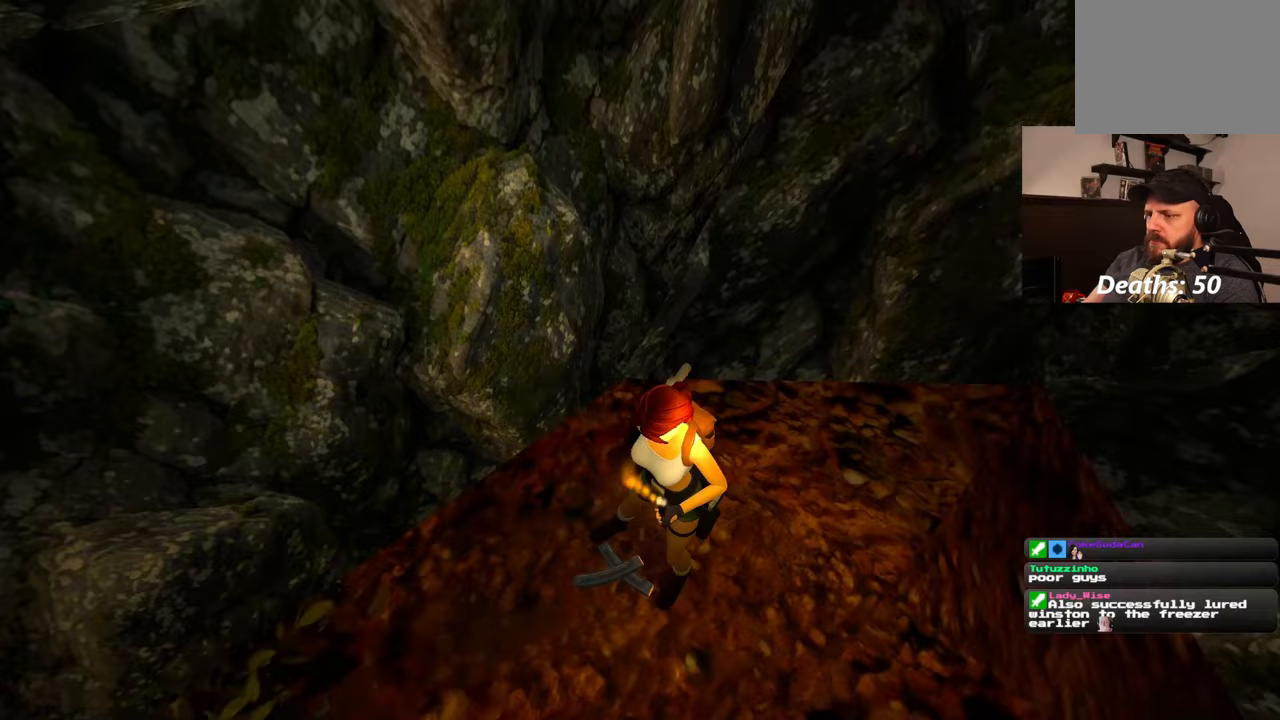
{"dt_ms": 500, "buttons": [], "left_stick": "center", "right_stick": "center", "events": [[417, "right_stick", "center"]]}
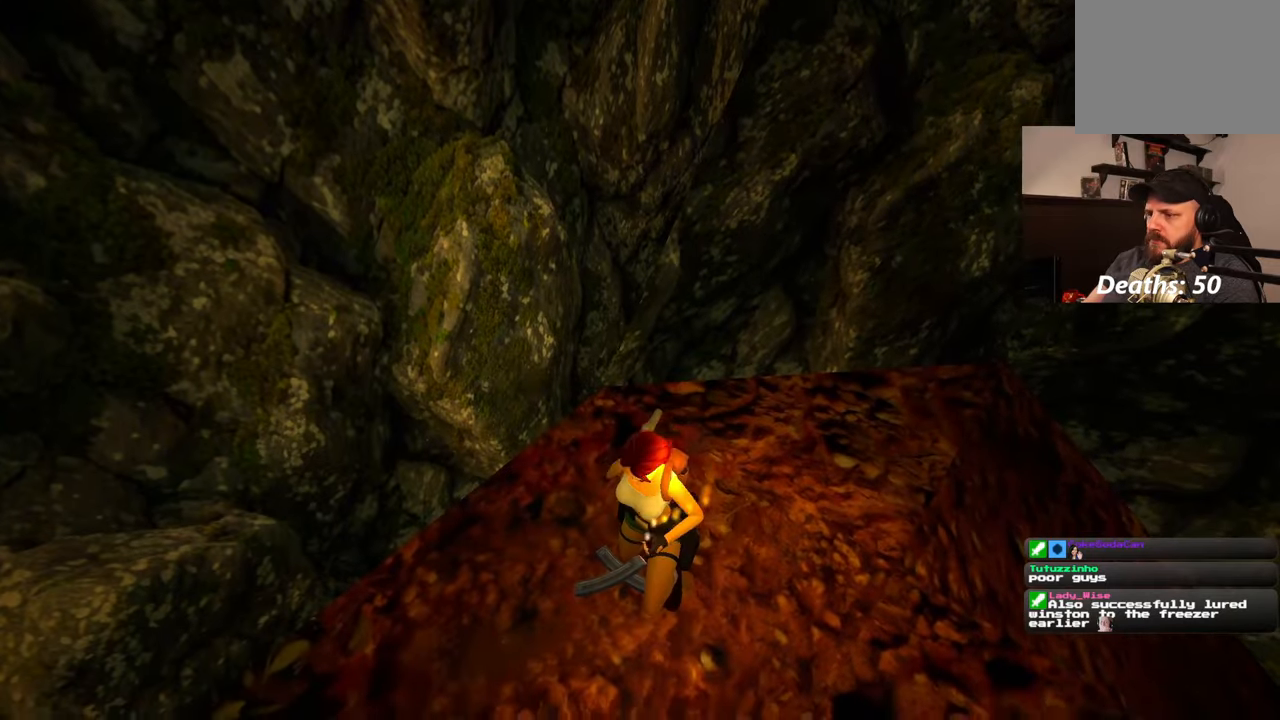
{"dt_ms": 500, "buttons": [], "left_stick": "center", "right_stick": "left", "events": [[17, "R3", "down"], [67, "R3", "up"], [217, "right_stick", "up"], [467, "right_stick", "left"]]}
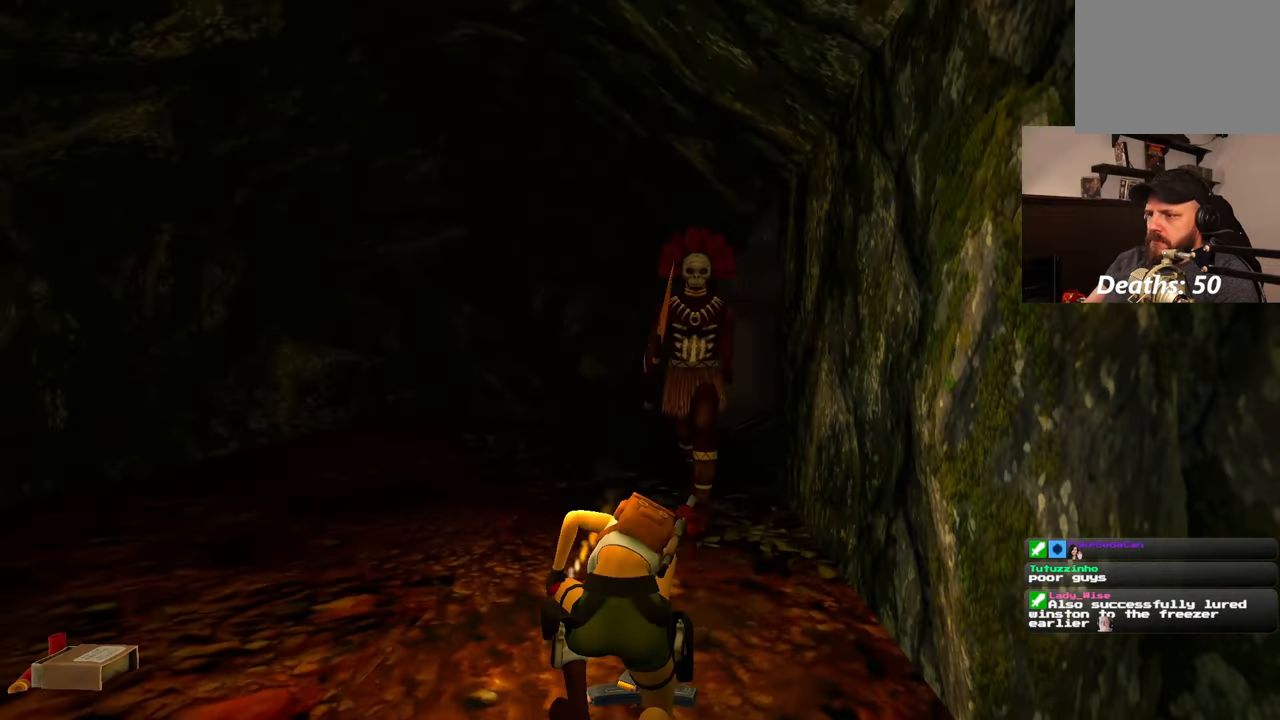
{"dt_ms": 500, "buttons": [], "left_stick": "center", "right_stick": "center", "events": [[183, "right_stick", "center"]]}
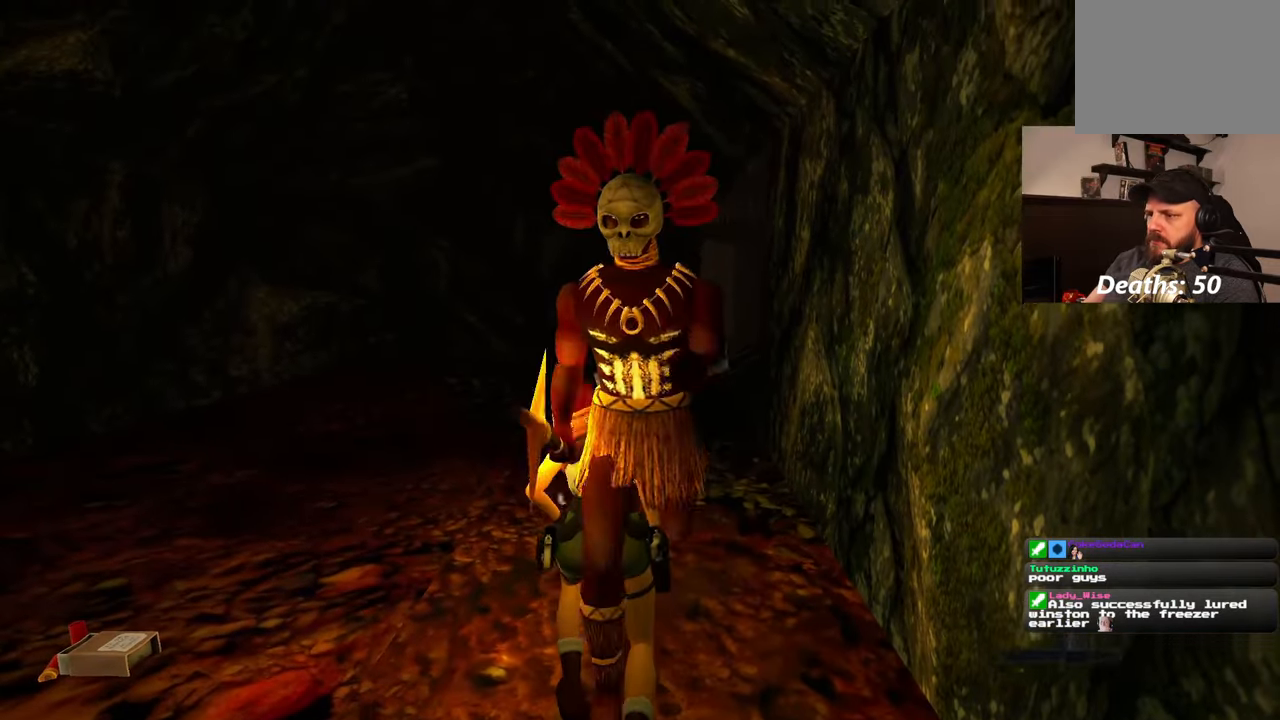
{"dt_ms": 500, "buttons": ["CIRCLE"], "left_stick": "center", "right_stick": "center", "events": [[383, "CIRCLE", "down"]]}
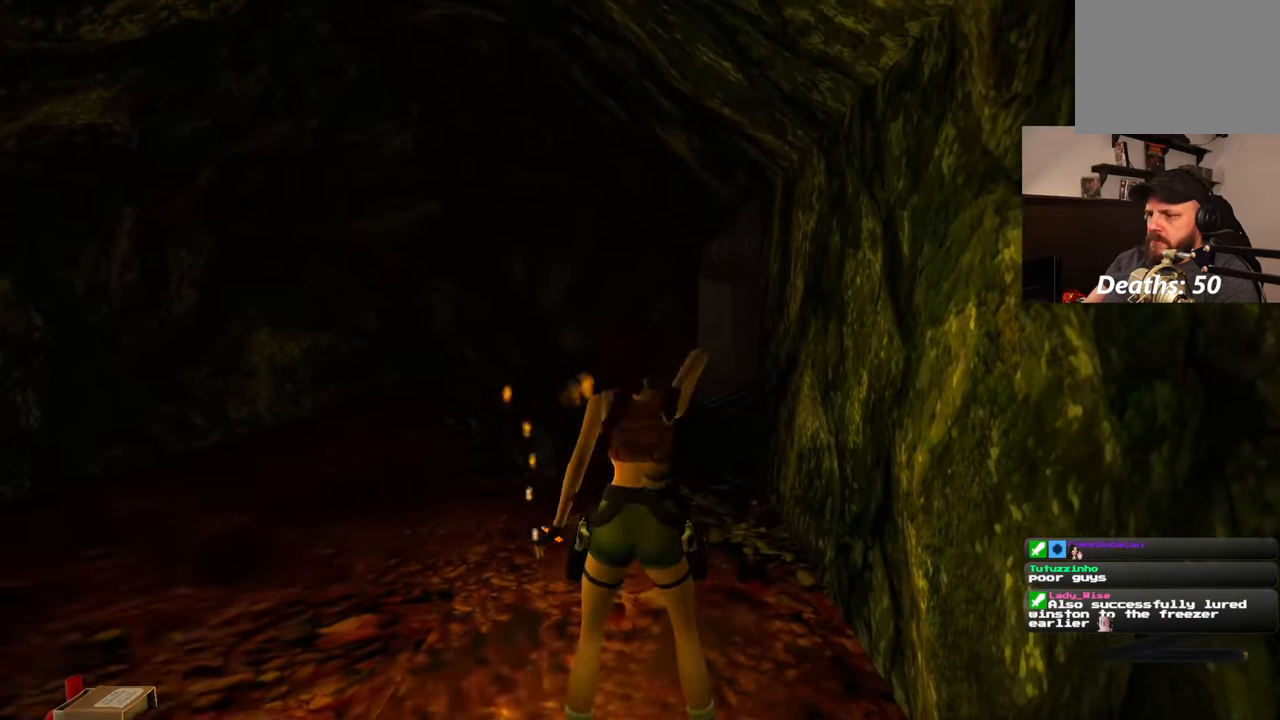
{"dt_ms": 500, "buttons": [], "left_stick": "center", "right_stick": "center", "events": [[17, "CIRCLE", "up"]]}
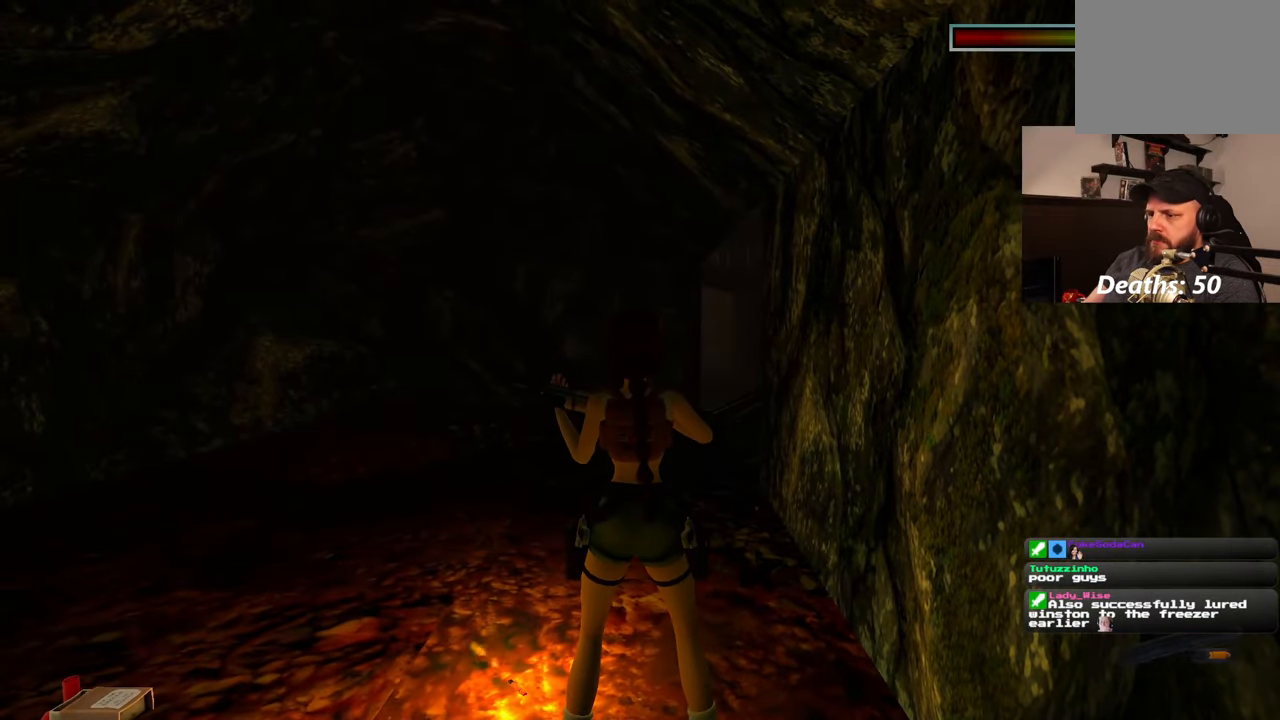
{"dt_ms": 500, "buttons": [], "left_stick": "left", "right_stick": "center", "events": [[83, "left_stick", "left"], [183, "left_stick", "center"], [417, "left_stick", "left"]]}
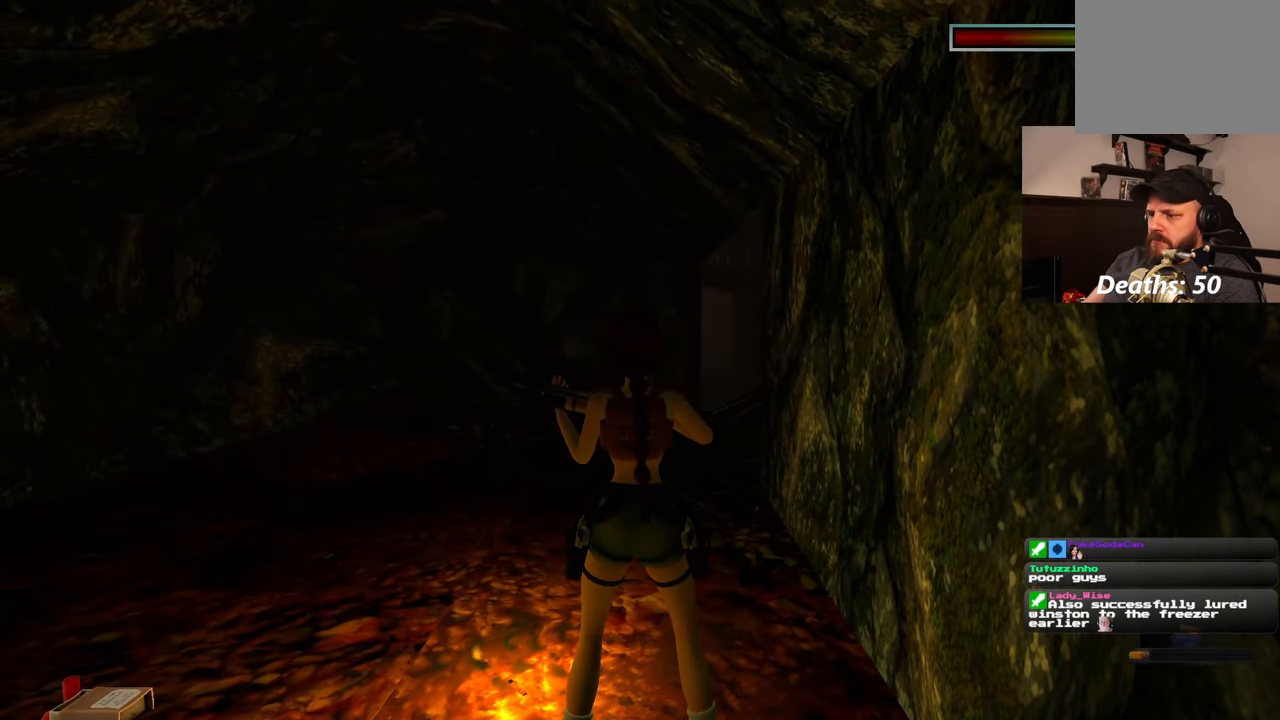
{"dt_ms": 500, "buttons": [], "left_stick": "center", "right_stick": "center", "events": [[33, "left_stick", "center"]]}
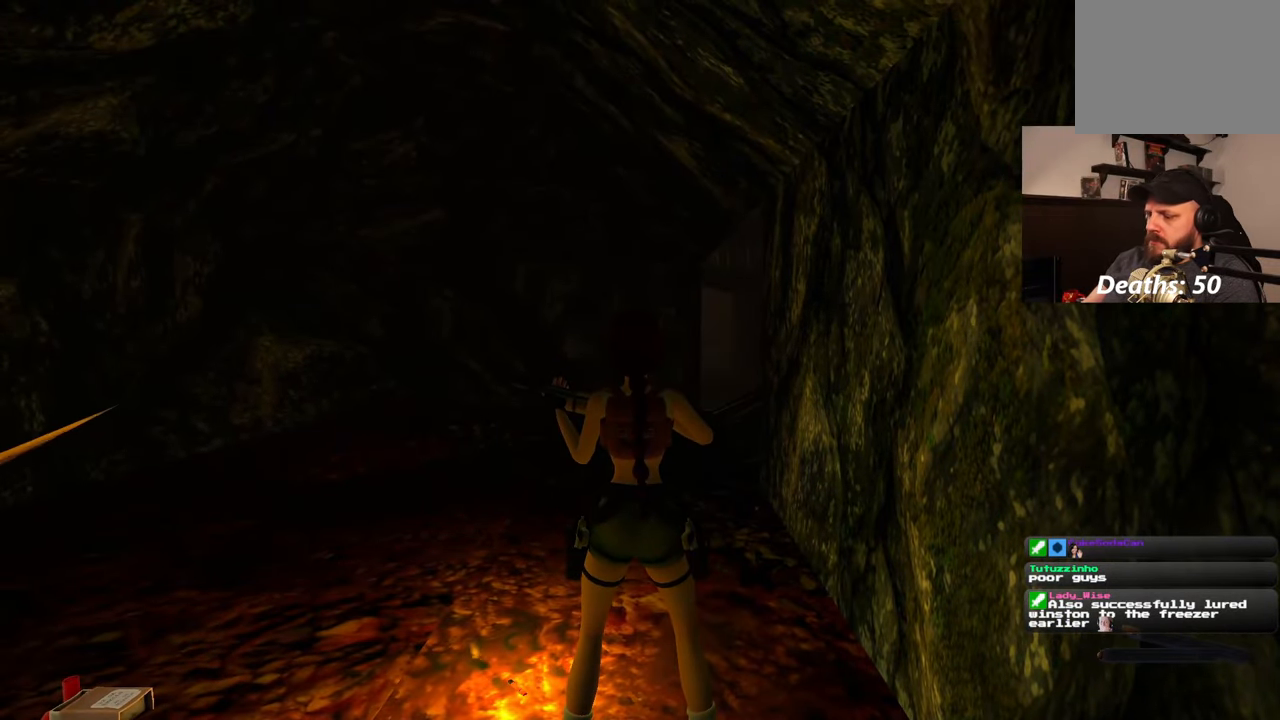
{"dt_ms": 500, "buttons": ["CIRCLE"], "left_stick": "center", "right_stick": "center", "events": [[433, "CIRCLE", "down"]]}
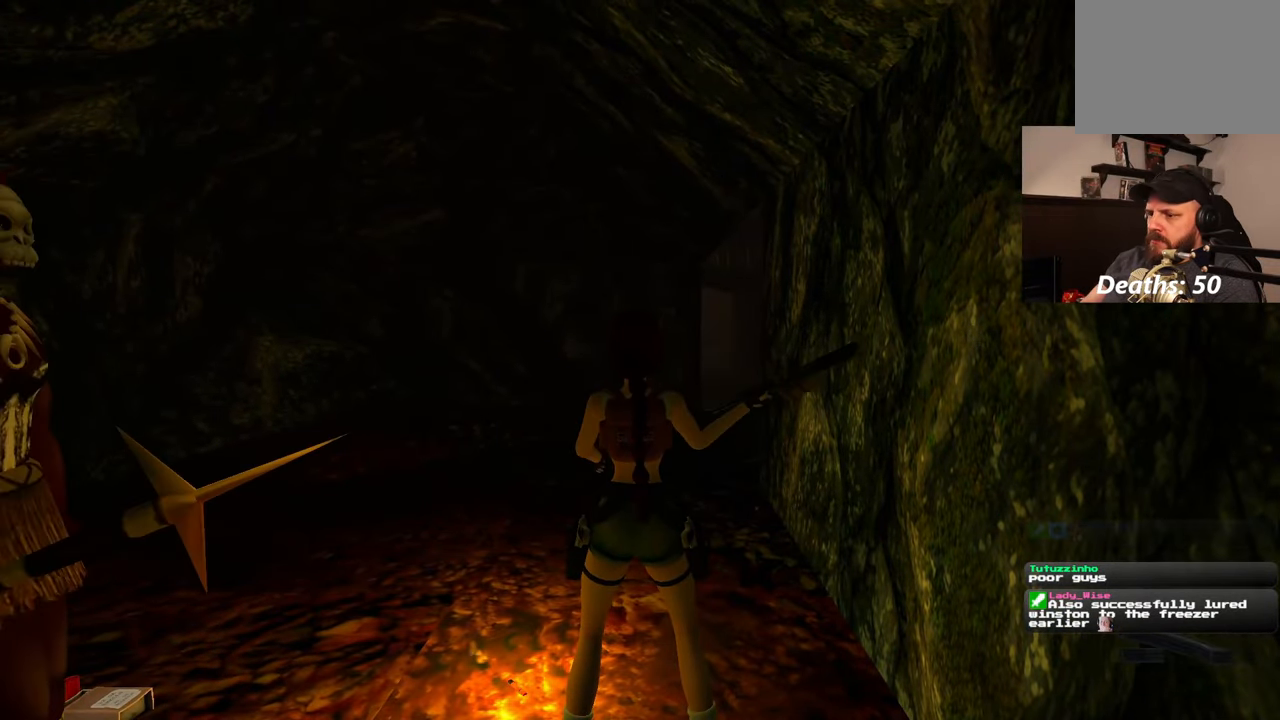
{"dt_ms": 500, "buttons": [], "left_stick": "up", "right_stick": "center", "events": [[33, "CIRCLE", "up"], [150, "left_stick", "up"]]}
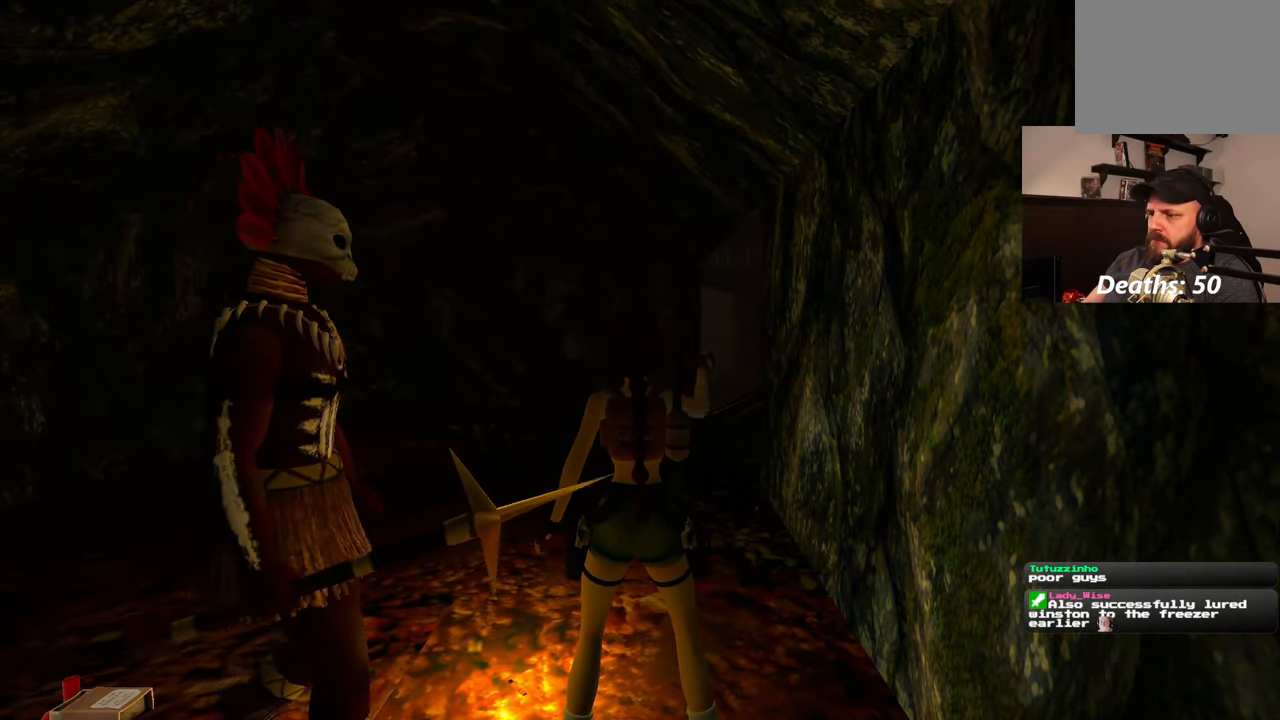
{"dt_ms": 500, "buttons": ["SQUARE"], "left_stick": "up", "right_stick": "center", "events": [[217, "SQUARE", "down"]]}
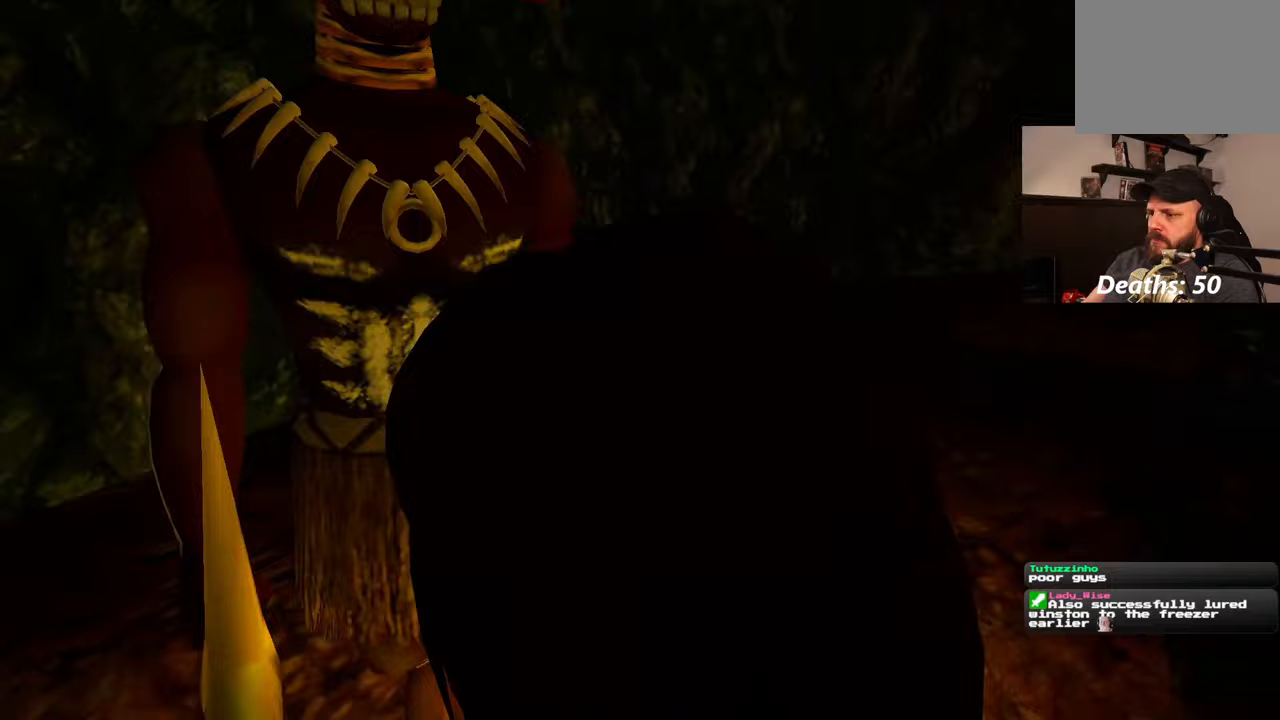
{"dt_ms": 1000, "buttons": [], "left_stick": "up-right", "right_stick": "center", "events": [[50, "SQUARE", "up"], [100, "left_stick", "center"], [267, "left_stick", "right"], [417, "R3", "down"], [417, "left_stick", "center"], [500, "R3", "up"], [533, "left_stick", "up"], [633, "CIRCLE", "down"], [717, "CIRCLE", "up"], [767, "CIRCLE", "down"], [850, "CIRCLE", "up"], [917, "CIRCLE", "down"], [967, "CIRCLE", "up"], [967, "left_stick", "up-right"]]}
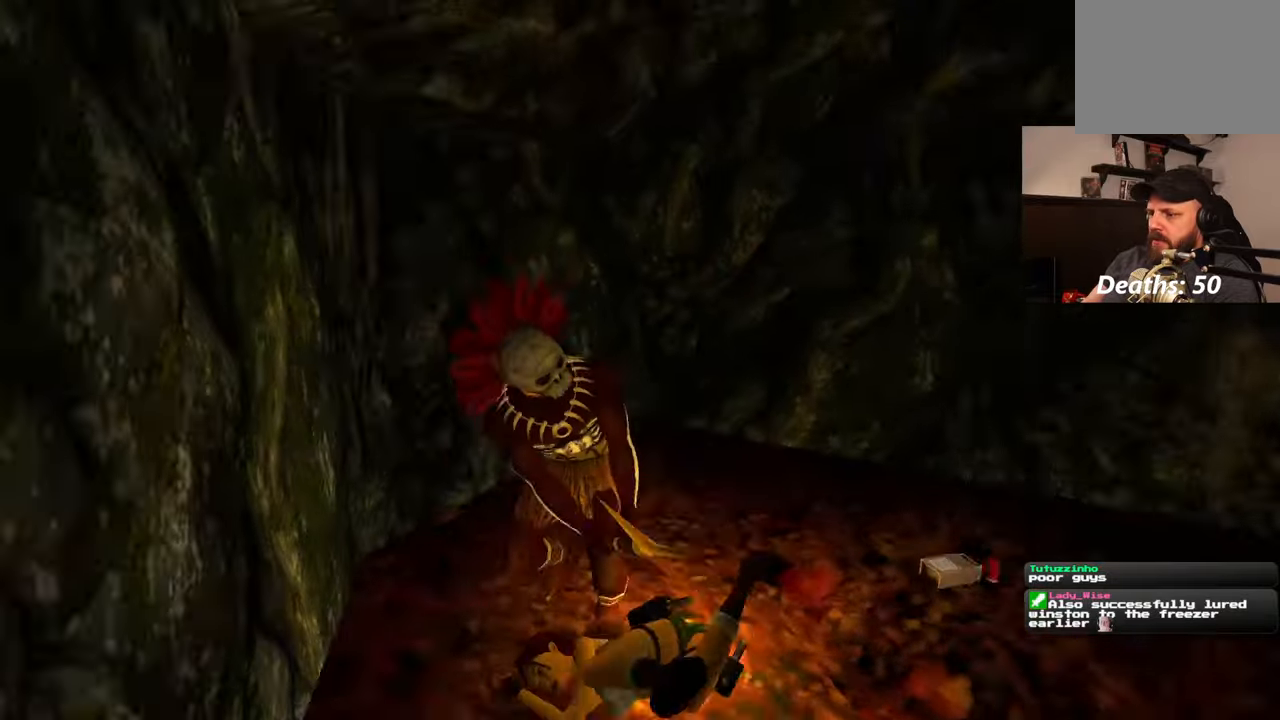
{"dt_ms": 500, "buttons": [], "left_stick": "center", "right_stick": "center", "events": [[67, "left_stick", "center"]]}